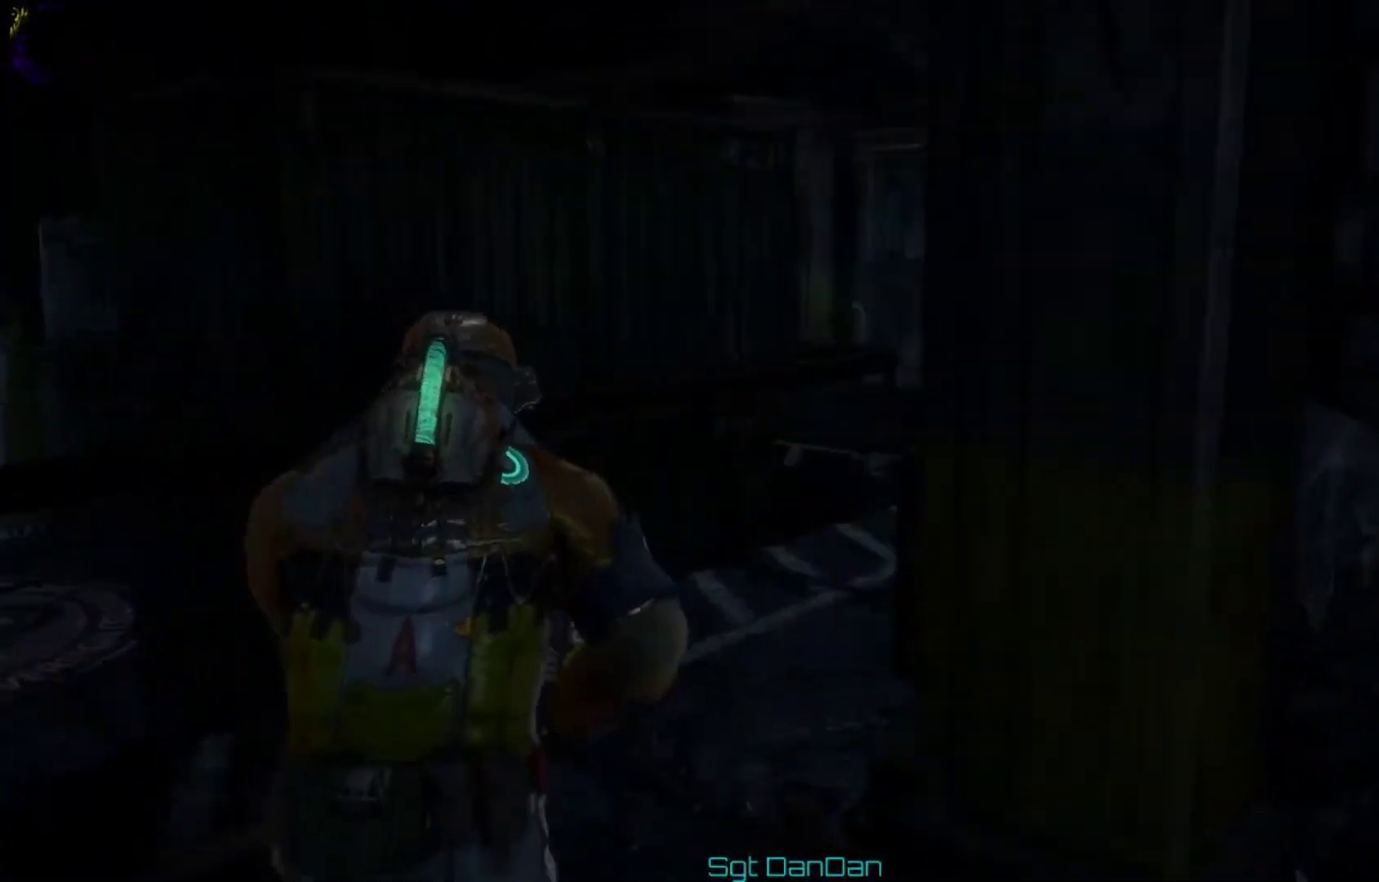
Gameplay with a controller (Xbox layout); each line is a JSON object with the inputs held at the frame after it (dt_ms = milliseconds from this image to that frame). "events" lists button and stick changes between this image and that frame as [ms after this image, input, new state], when the widget could be followed in between. This document gives stick clicks only as held states, not as events. Not read: HOME L1 L2 R1 R2.
{"dt_ms": 500, "buttons": [], "left_stick": "up", "right_stick": "left"}
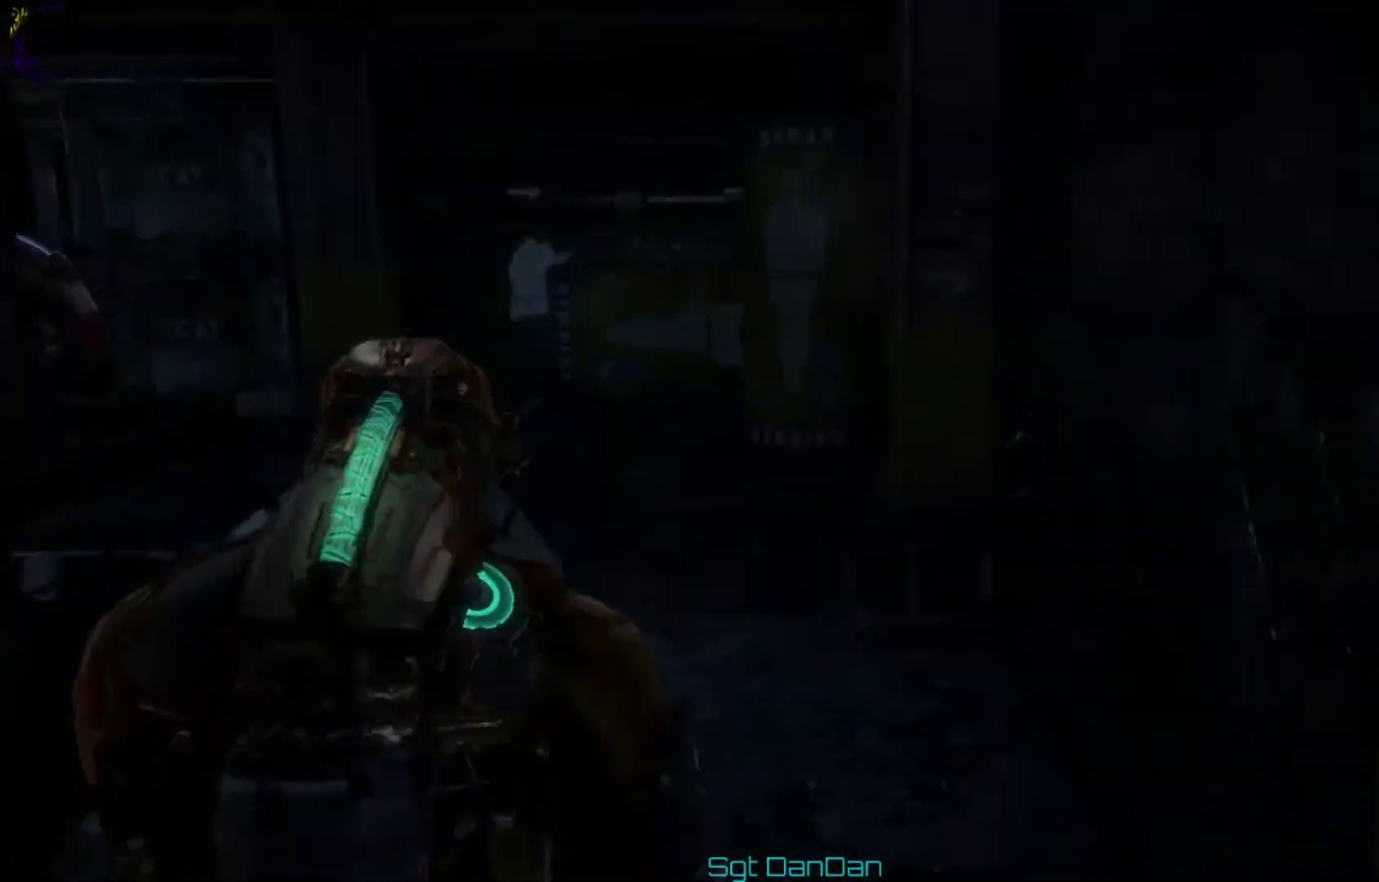
{"dt_ms": 500, "buttons": [], "left_stick": "up", "right_stick": "center"}
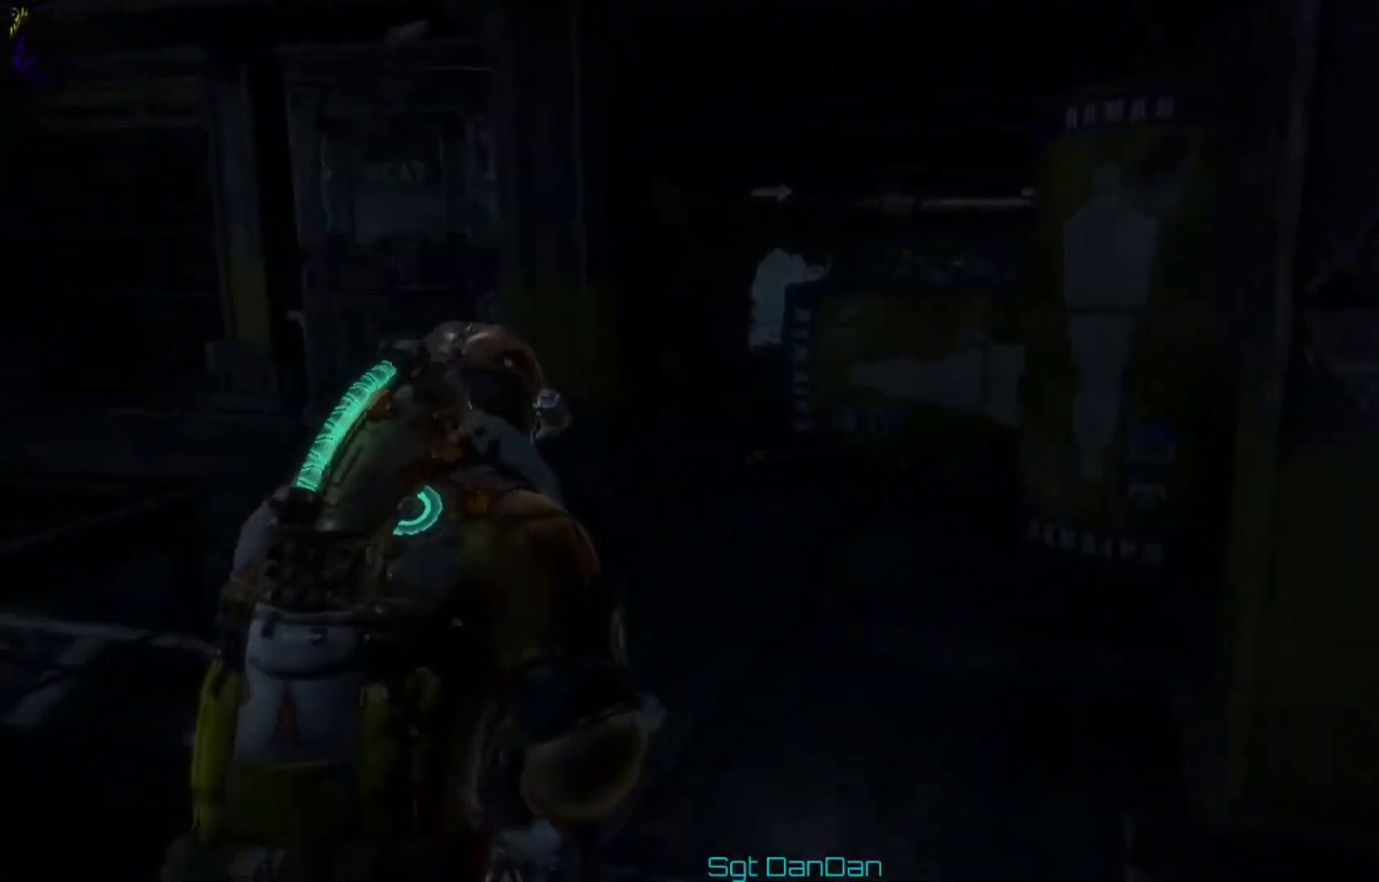
{"dt_ms": 500, "buttons": [], "left_stick": "up", "right_stick": "left", "events": [[300, "right_stick", "left"]]}
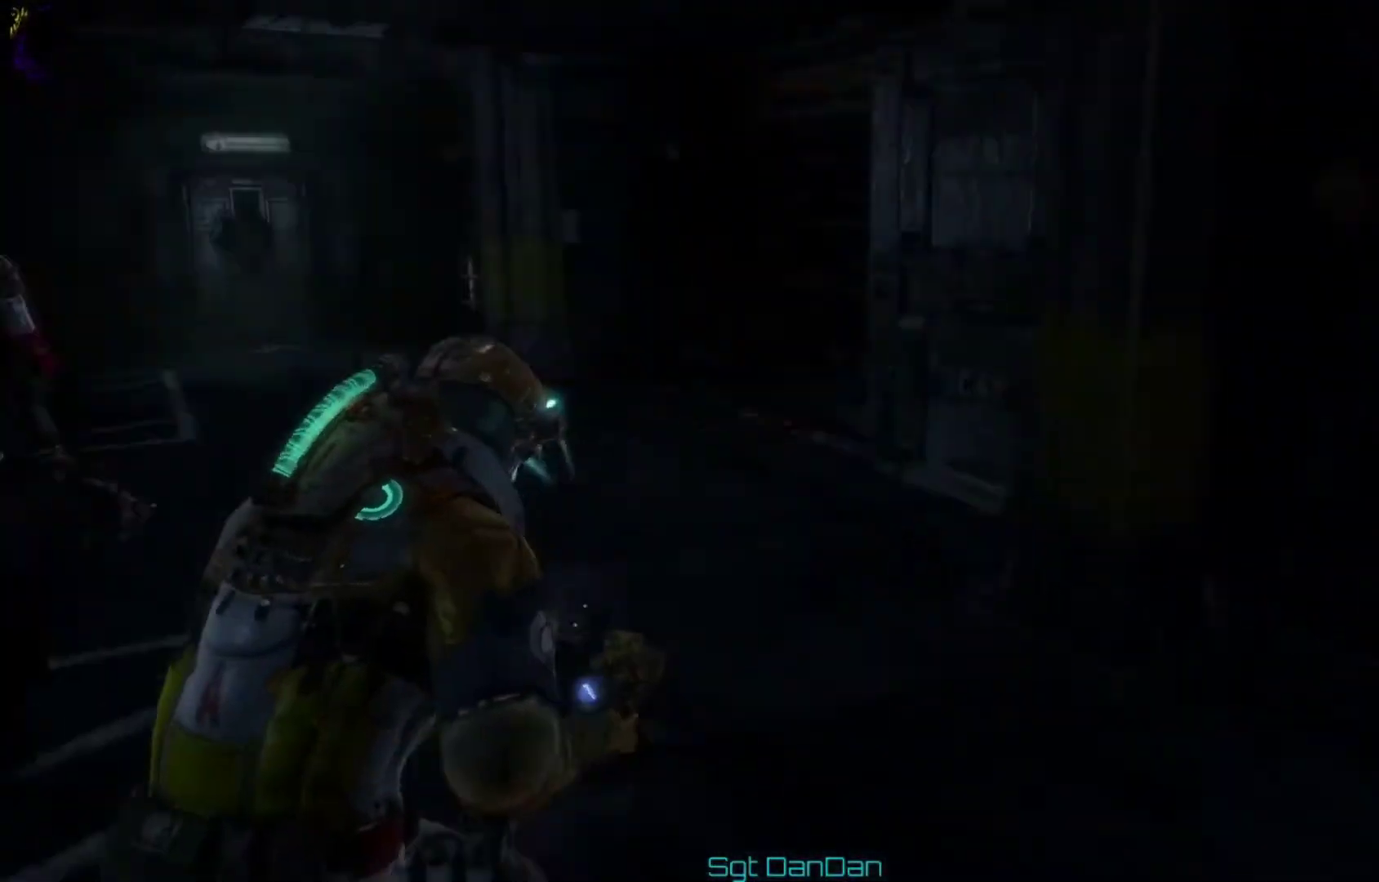
{"dt_ms": 700, "buttons": [], "left_stick": "up", "right_stick": "left", "events": [[300, "right_stick", "center"], [633, "right_stick", "left"]]}
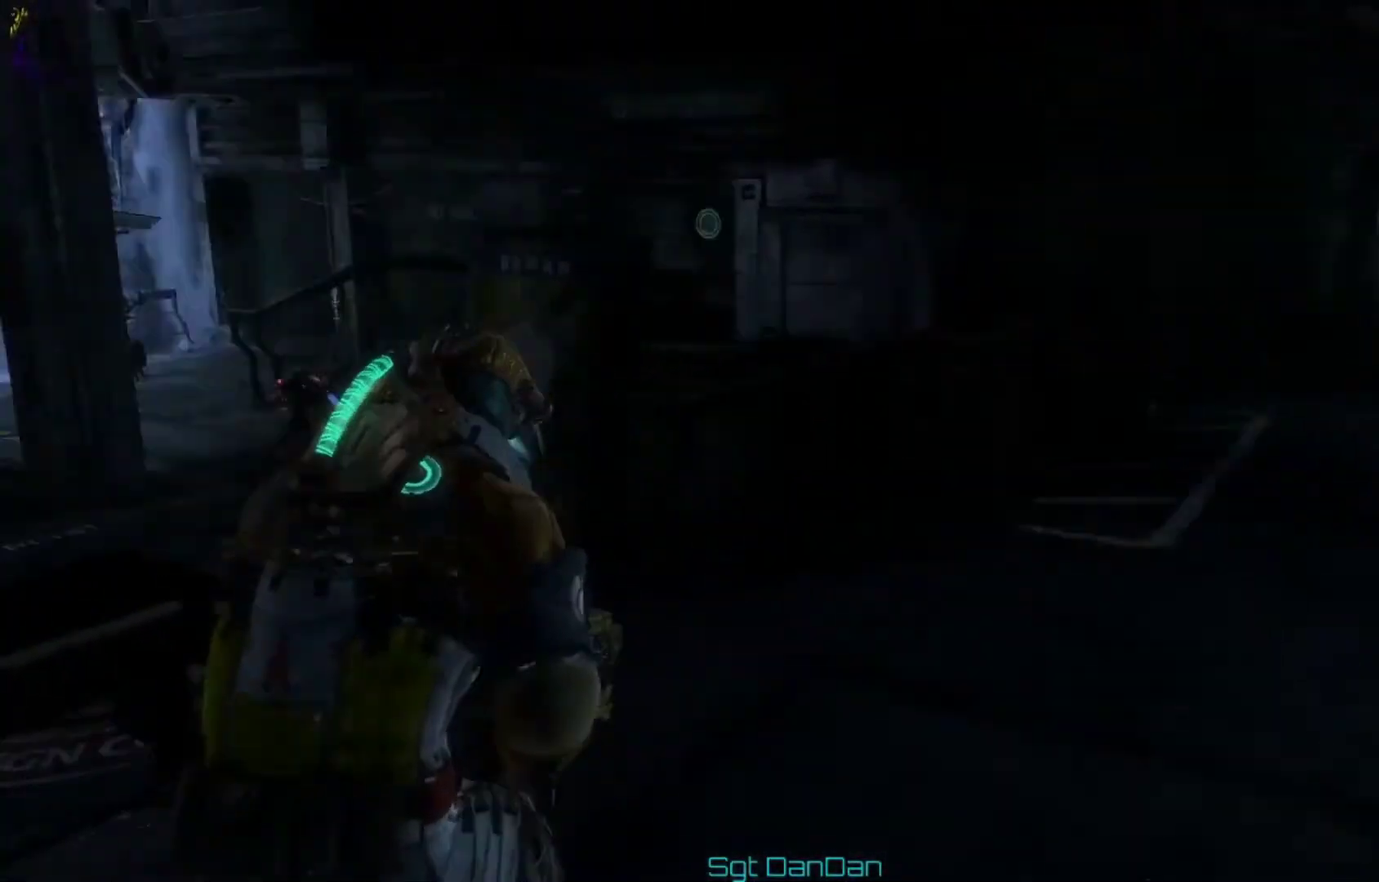
{"dt_ms": 300, "buttons": [], "left_stick": "up", "right_stick": "left"}
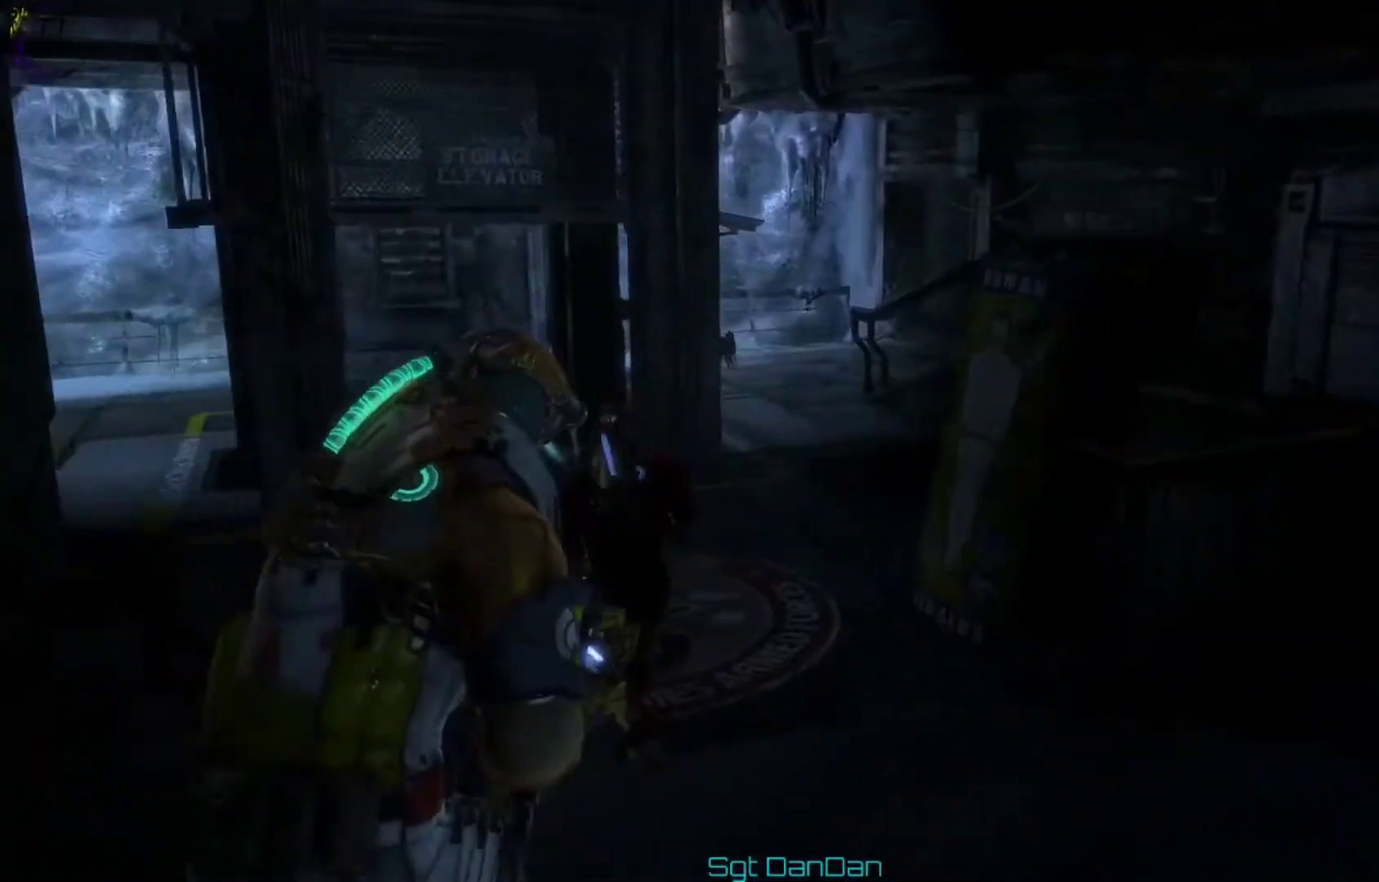
{"dt_ms": 500, "buttons": [], "left_stick": "up", "right_stick": "left"}
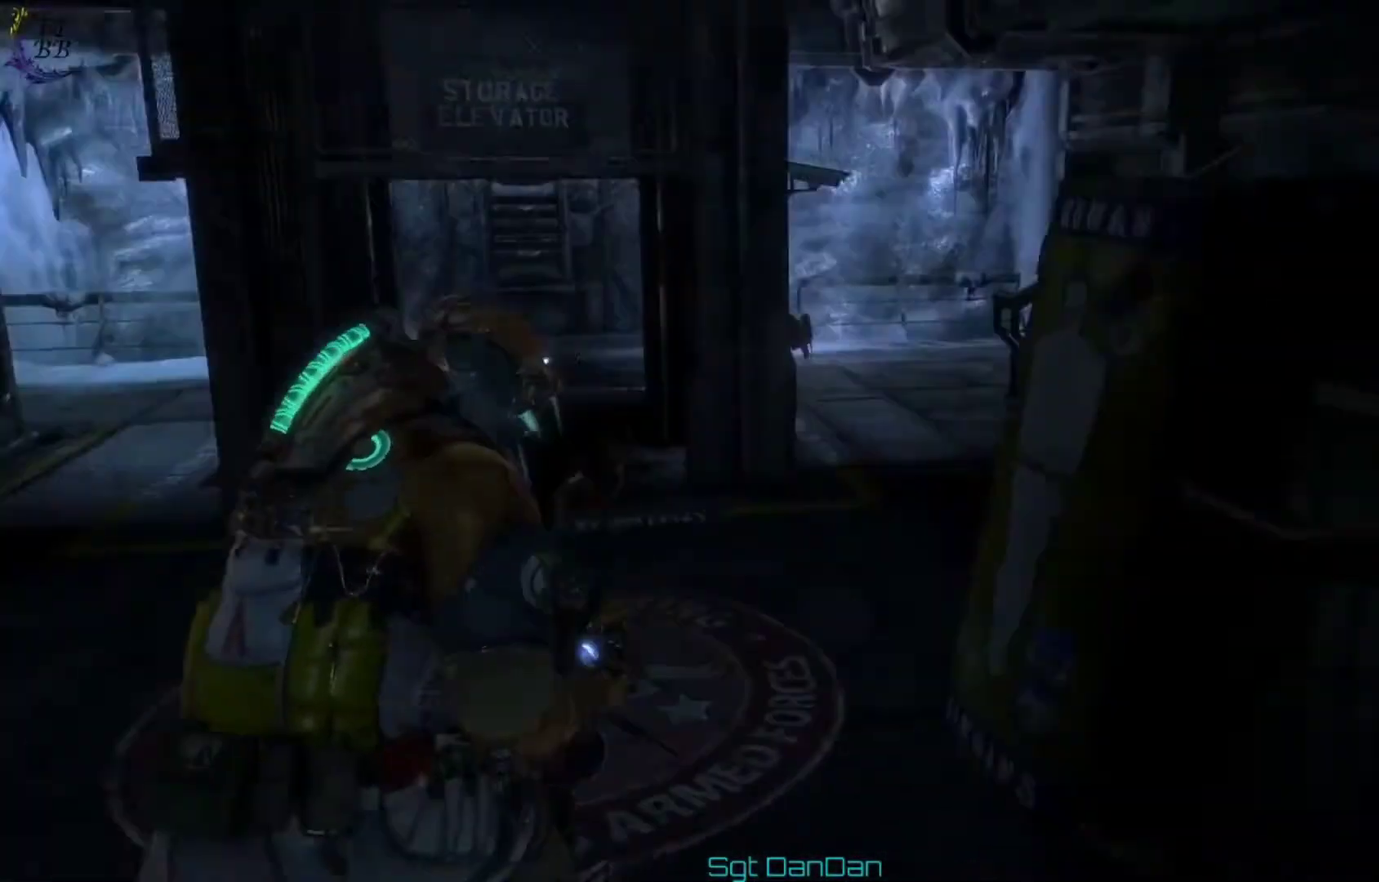
{"dt_ms": 500, "buttons": [], "left_stick": "up", "right_stick": "left", "events": [[67, "right_stick", "center"], [167, "right_stick", "right"], [333, "right_stick", "center"], [433, "right_stick", "left"]]}
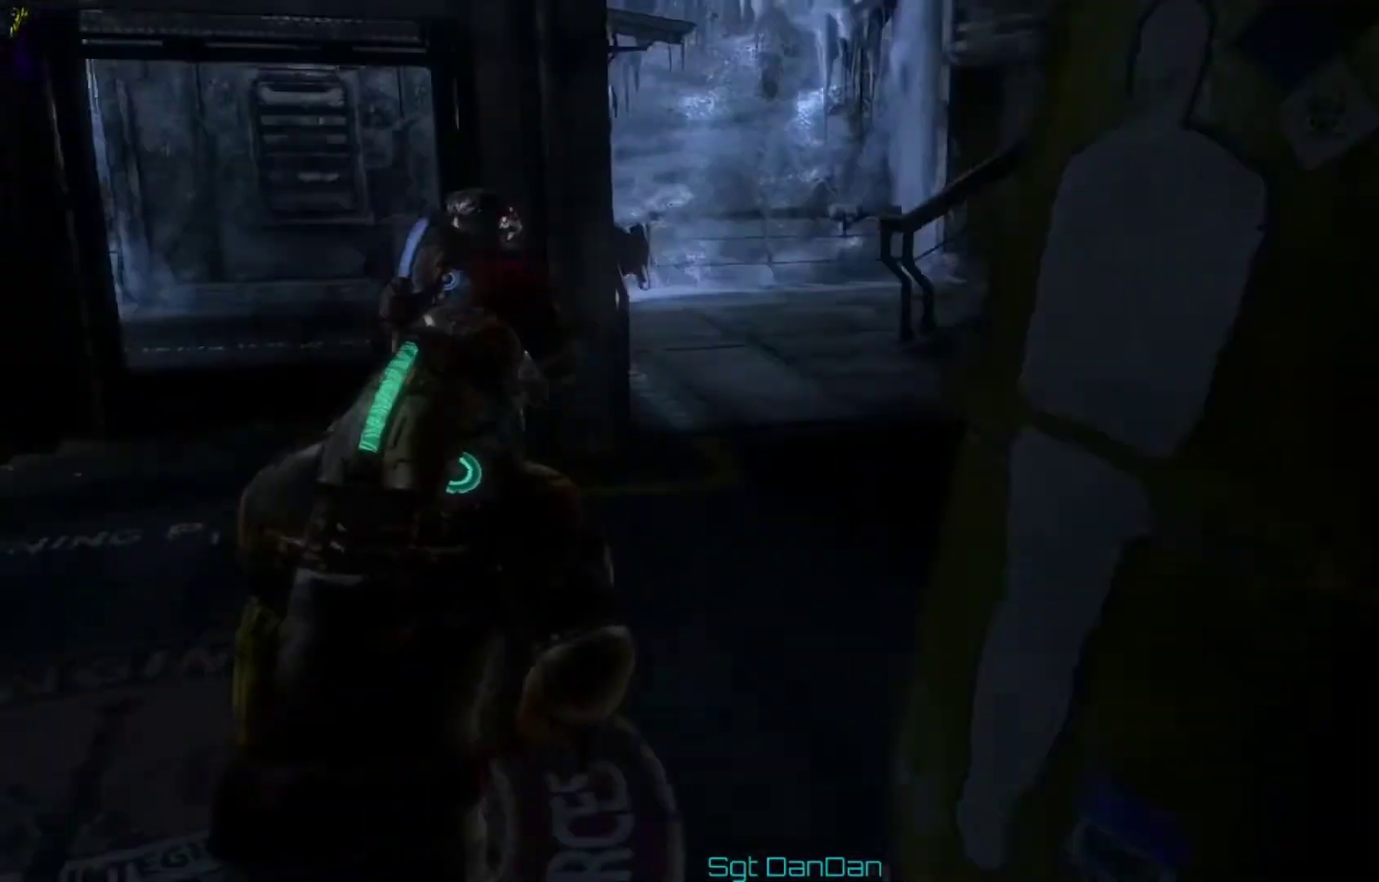
{"dt_ms": 700, "buttons": [], "left_stick": "up", "right_stick": "left", "events": [[67, "right_stick", "center"], [133, "right_stick", "right"], [267, "right_stick", "center"], [333, "right_stick", "left"], [533, "right_stick", "right"], [633, "right_stick", "center"], [700, "right_stick", "left"]]}
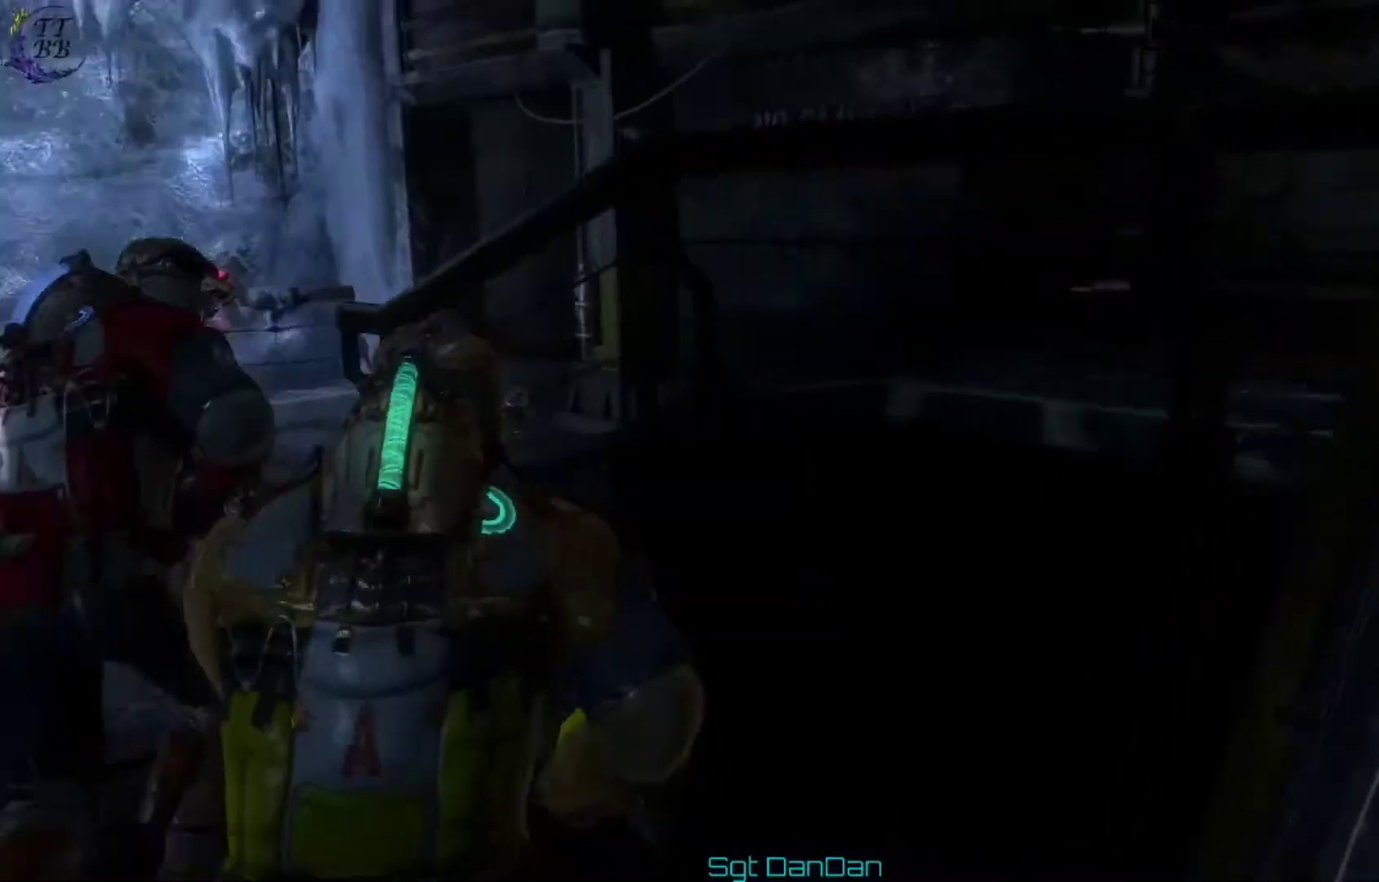
{"dt_ms": 500, "buttons": [], "left_stick": "down-left", "right_stick": "left", "events": [[233, "right_stick", "center"], [333, "left_stick", "left"], [333, "right_stick", "left"], [400, "left_stick", "down-left"]]}
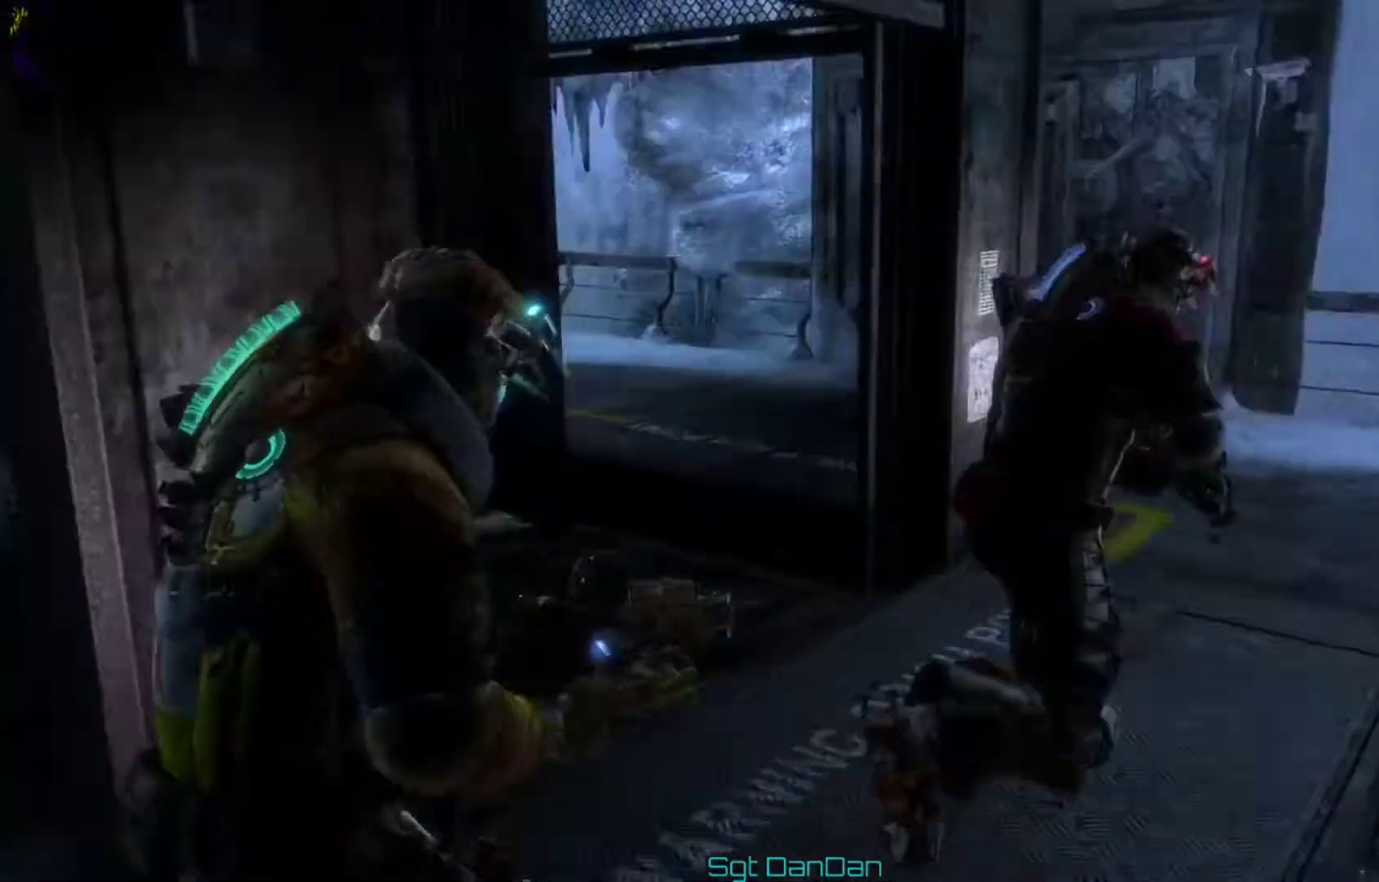
{"dt_ms": 400, "buttons": ["A"], "left_stick": "up-right", "right_stick": "left"}
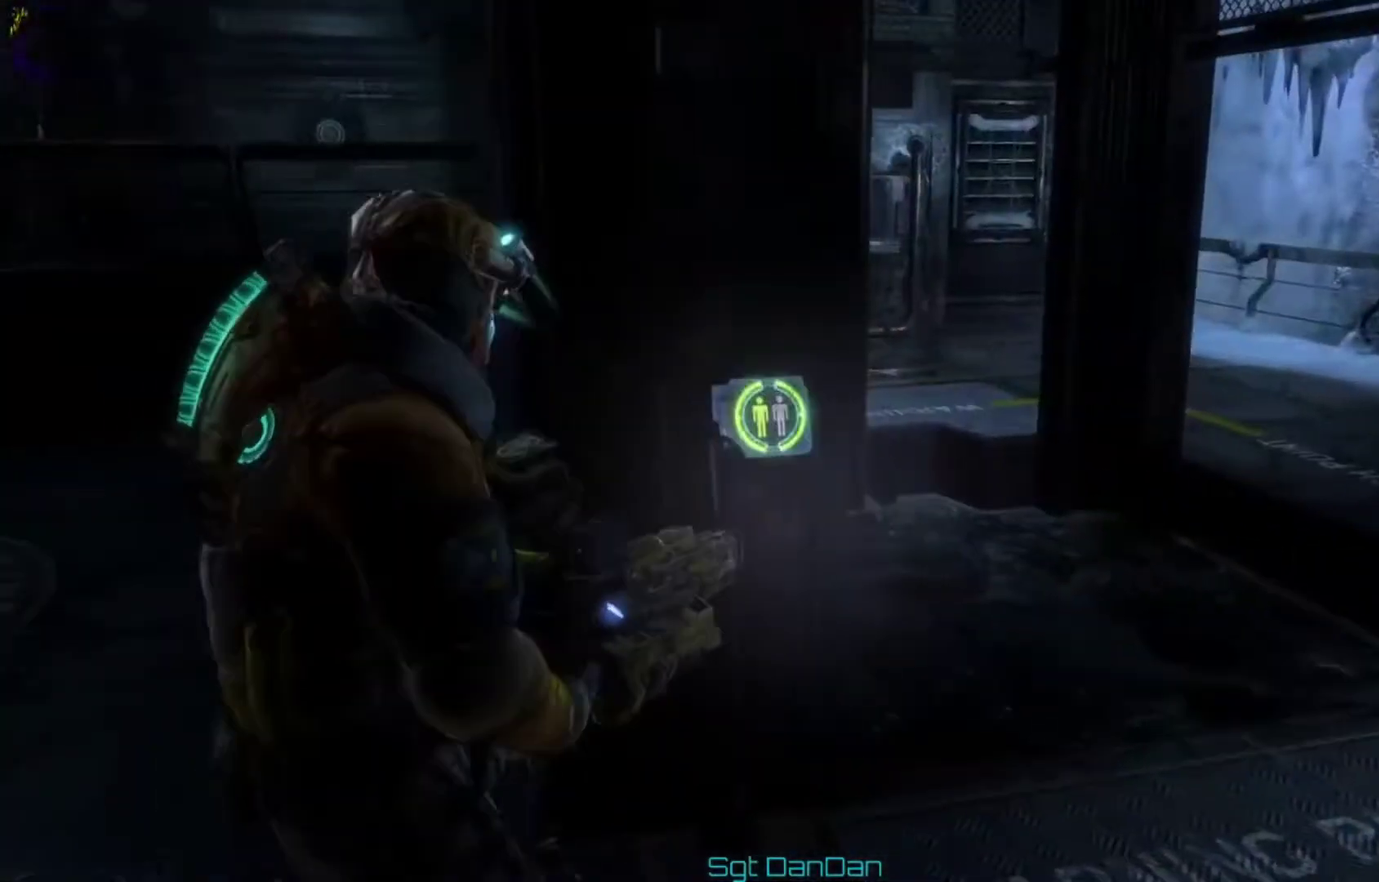
{"dt_ms": 400, "buttons": ["A"], "left_stick": "center", "right_stick": "center"}
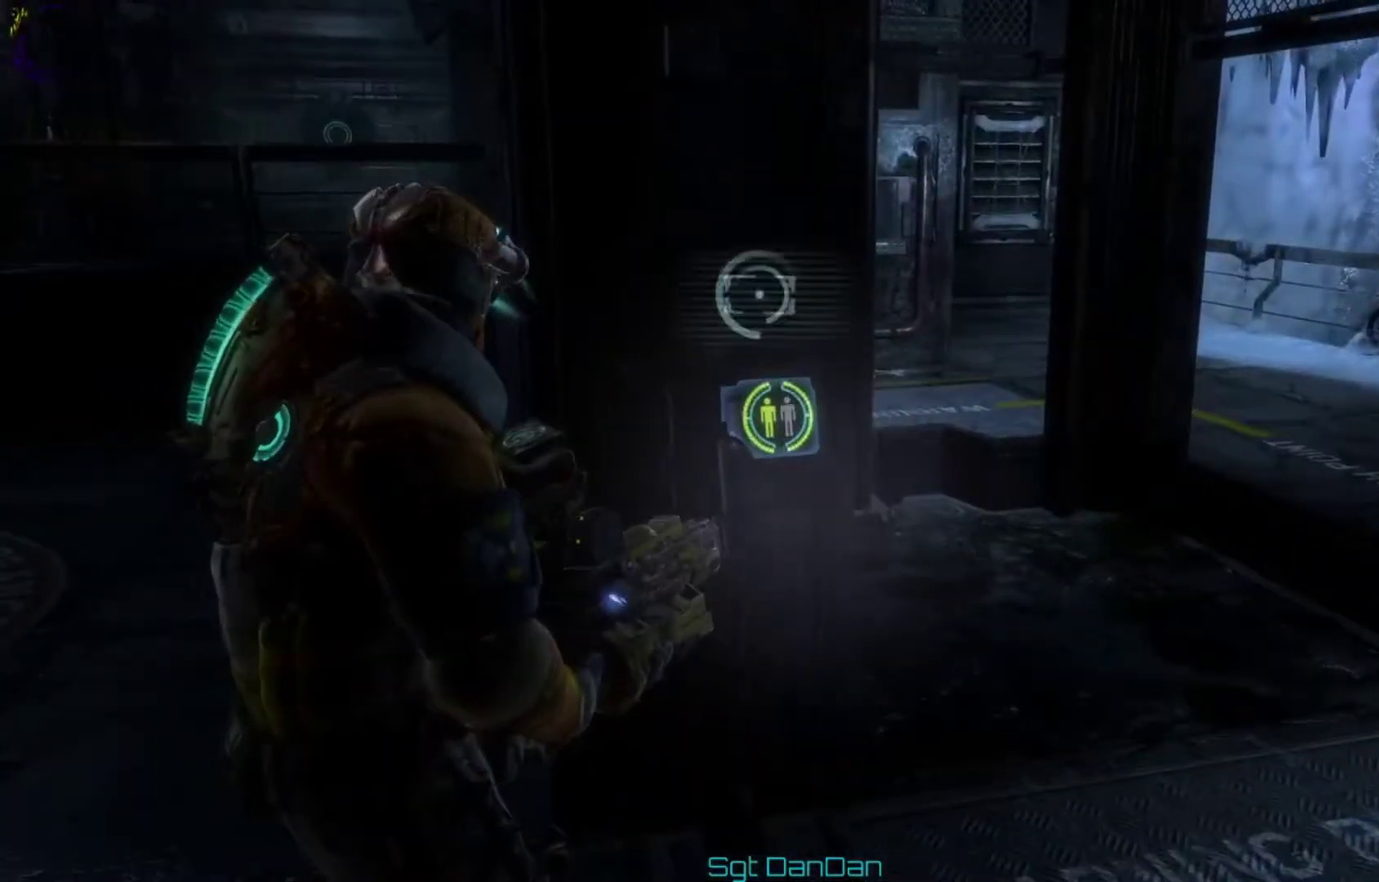
{"dt_ms": 500, "buttons": ["A"], "left_stick": "center", "right_stick": "center", "events": []}
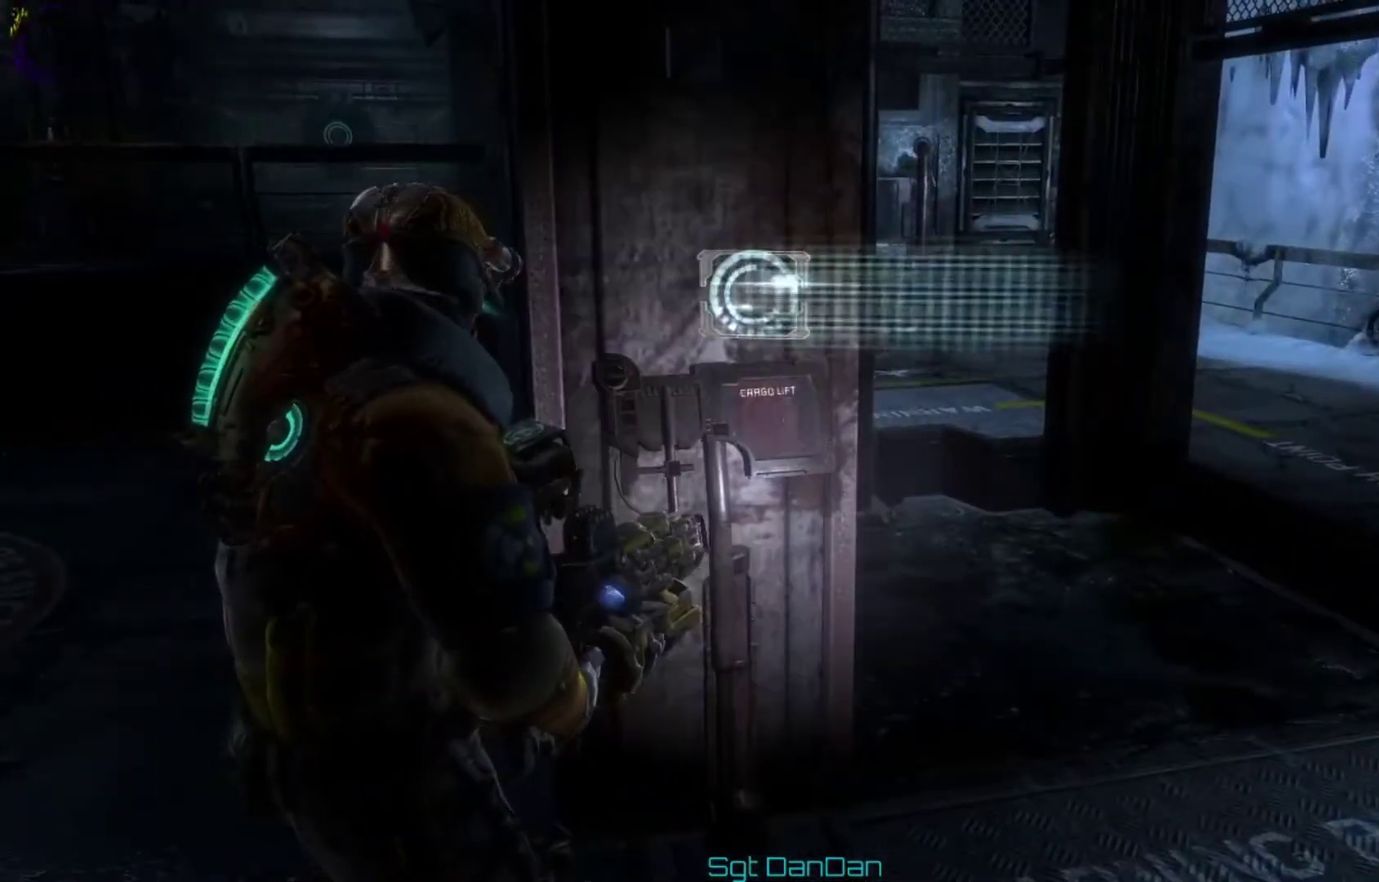
{"dt_ms": 700, "buttons": [], "left_stick": "down-right", "right_stick": "down-right", "events": [[433, "left_stick", "down"], [533, "A", "up"], [667, "left_stick", "down-right"], [700, "right_stick", "down-right"]]}
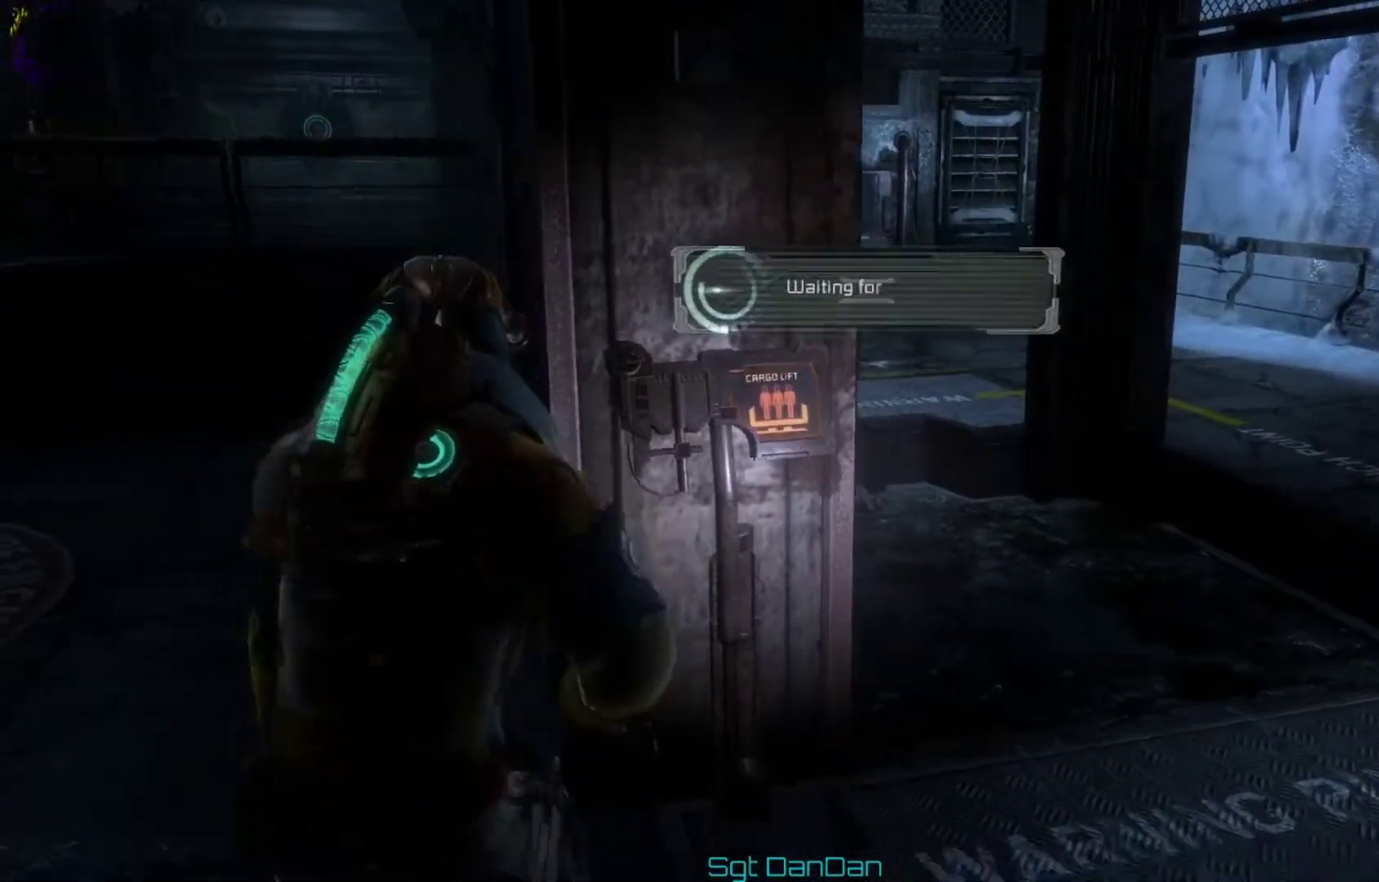
{"dt_ms": 400, "buttons": [], "left_stick": "up", "right_stick": "center", "events": [[33, "left_stick", "right"], [167, "right_stick", "right"], [200, "left_stick", "up-right"], [300, "left_stick", "up"], [333, "right_stick", "center"]]}
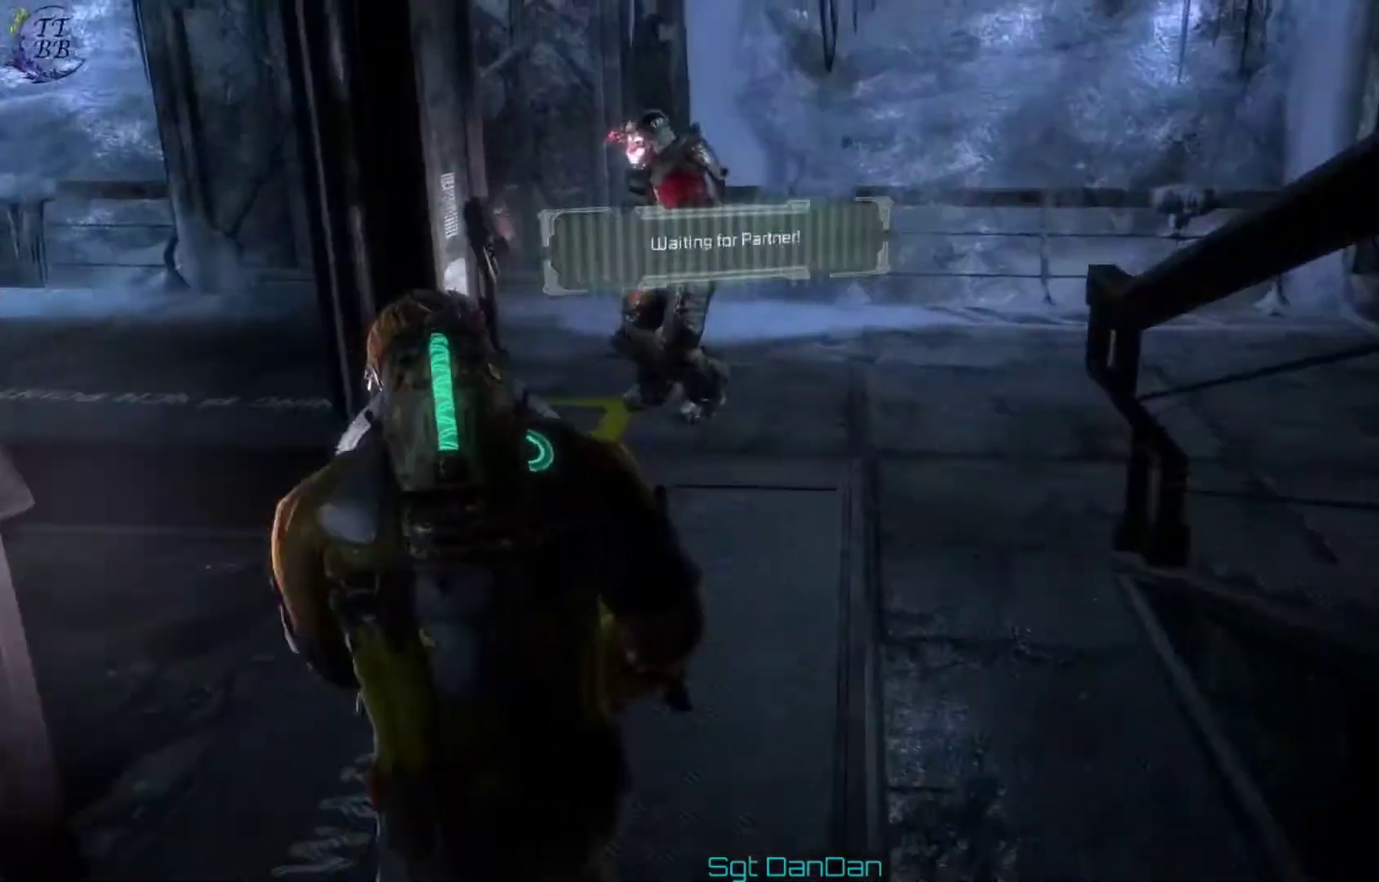
{"dt_ms": 400, "buttons": [], "left_stick": "up", "right_stick": "left"}
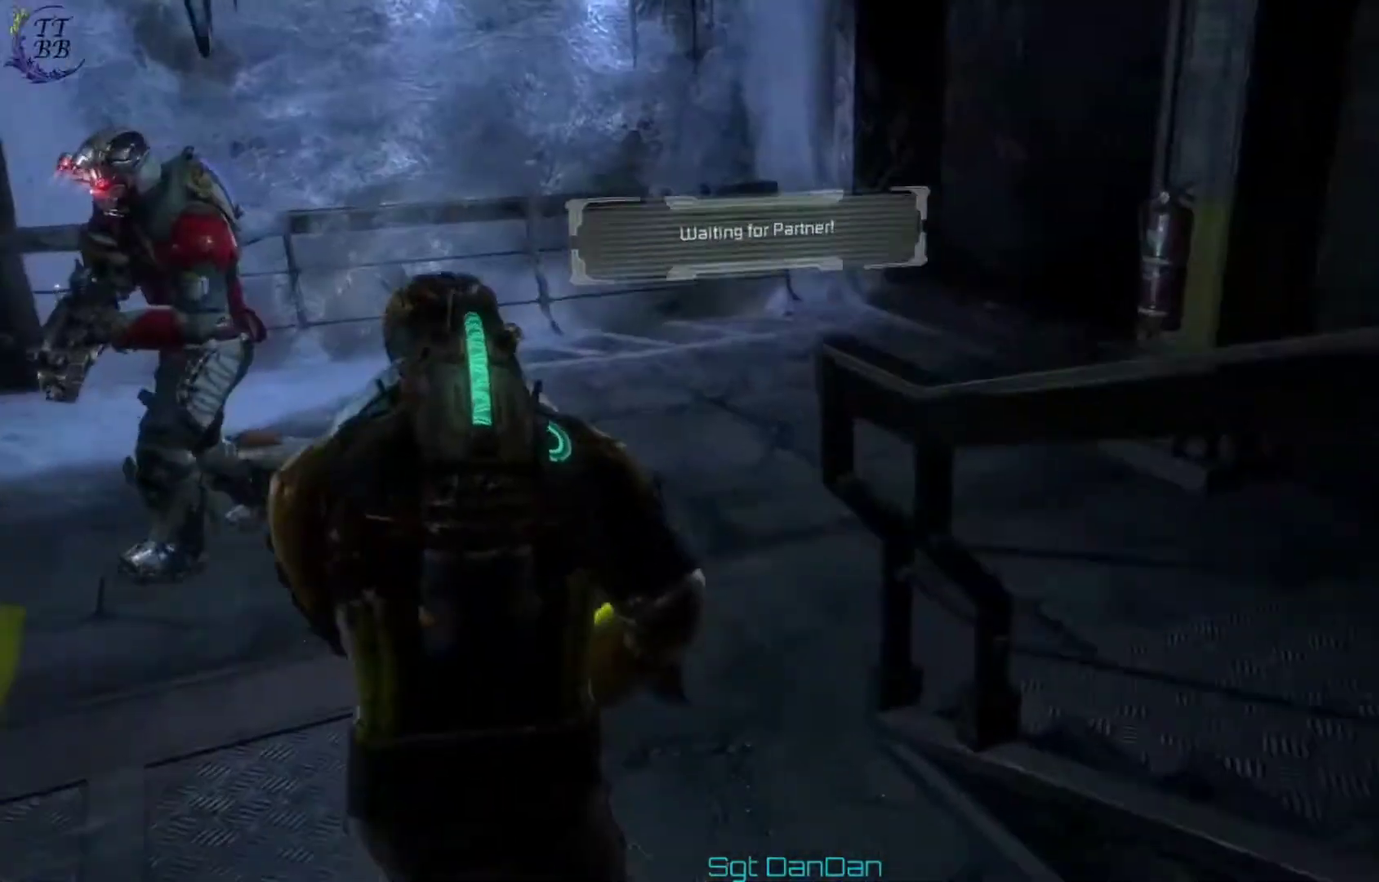
{"dt_ms": 300, "buttons": [], "left_stick": "up", "right_stick": "left"}
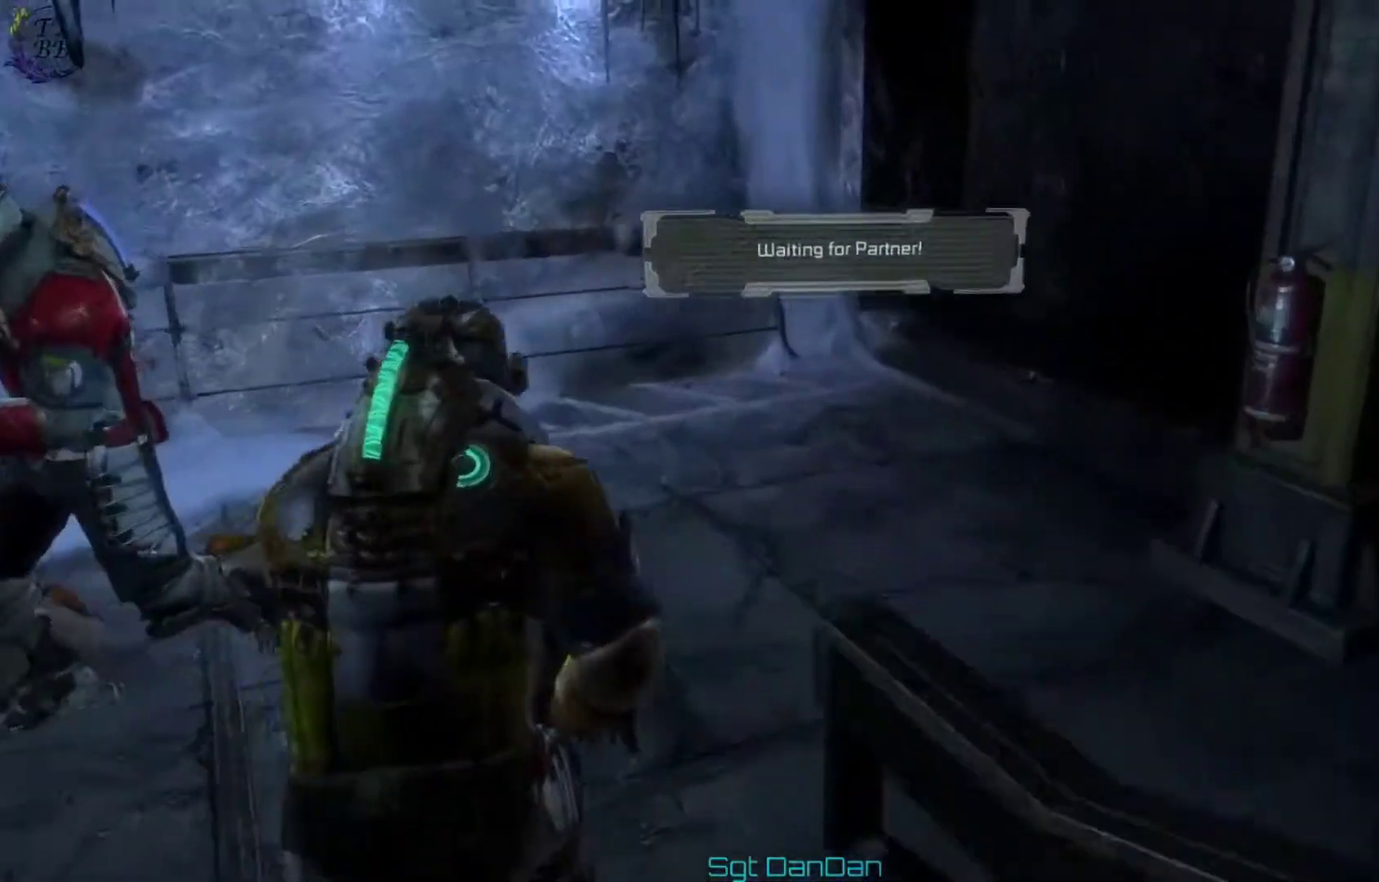
{"dt_ms": 500, "buttons": [], "left_stick": "up-left", "right_stick": "right"}
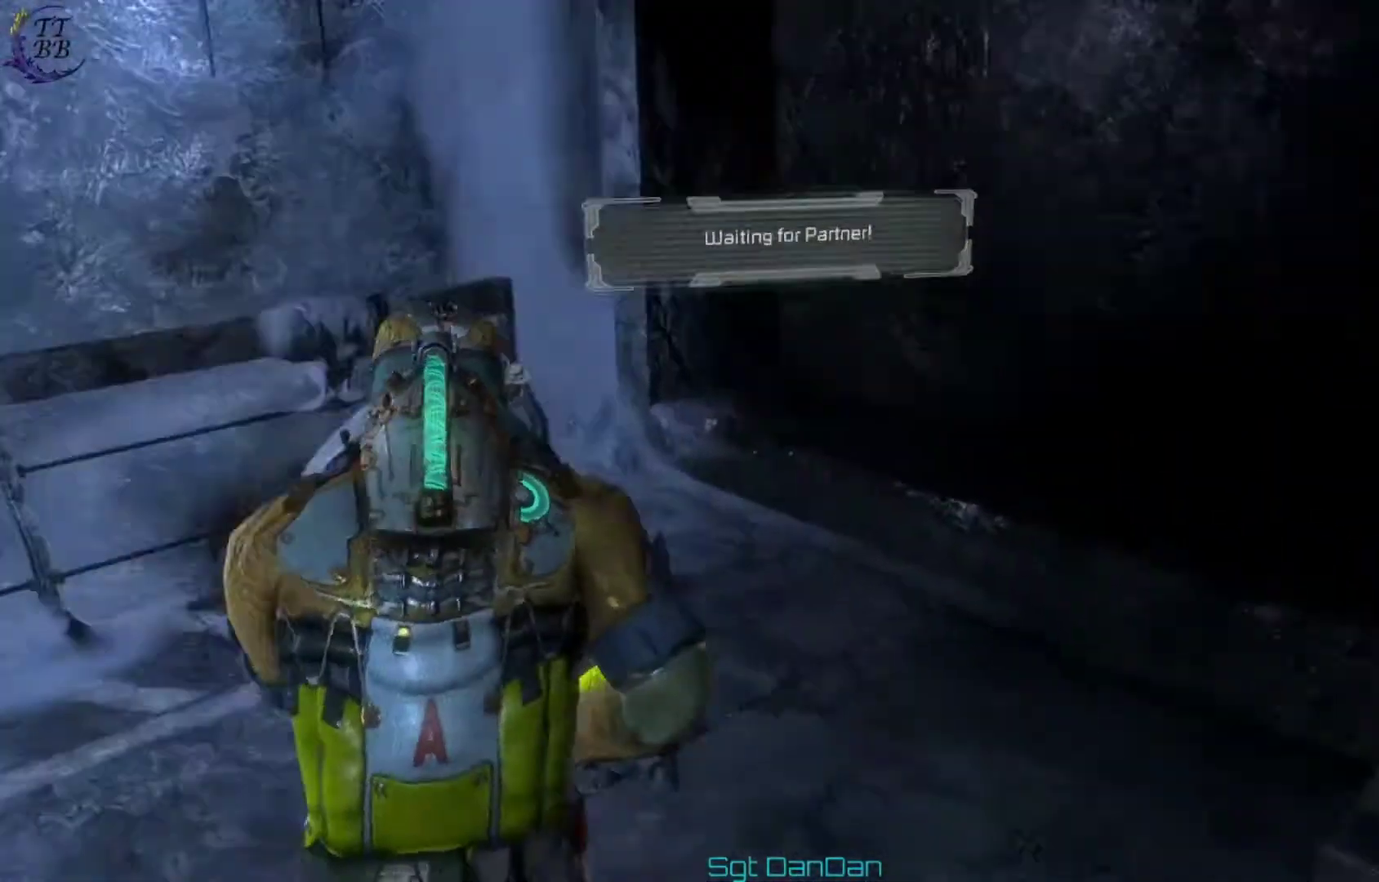
{"dt_ms": 400, "buttons": [], "left_stick": "up-left", "right_stick": "right", "events": [[167, "left_stick", "left"], [333, "left_stick", "up-left"]]}
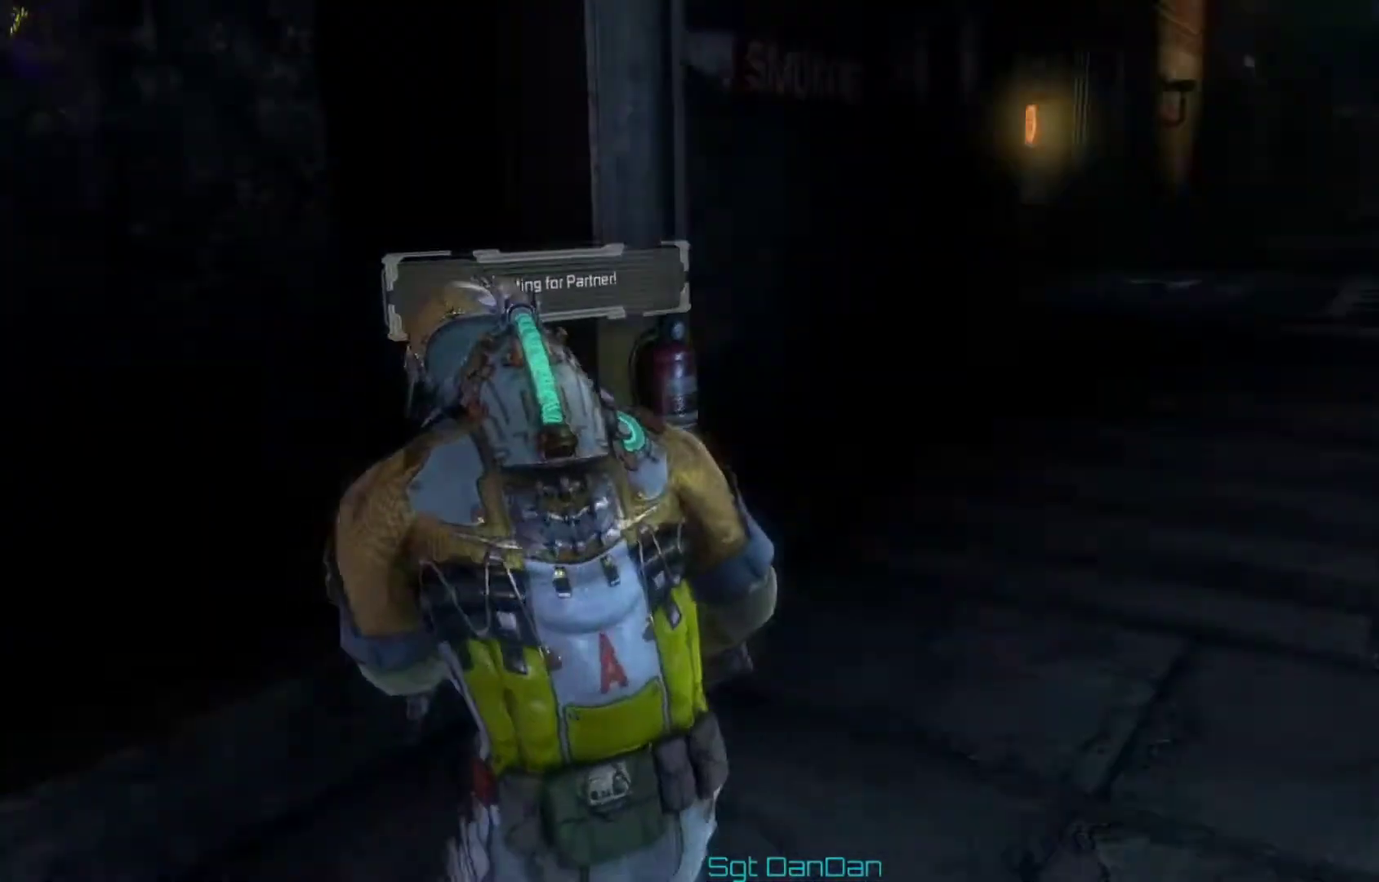
{"dt_ms": 300, "buttons": [], "left_stick": "up-right", "right_stick": "center", "events": [[67, "left_stick", "up-right"], [67, "right_stick", "up-right"], [167, "right_stick", "center"]]}
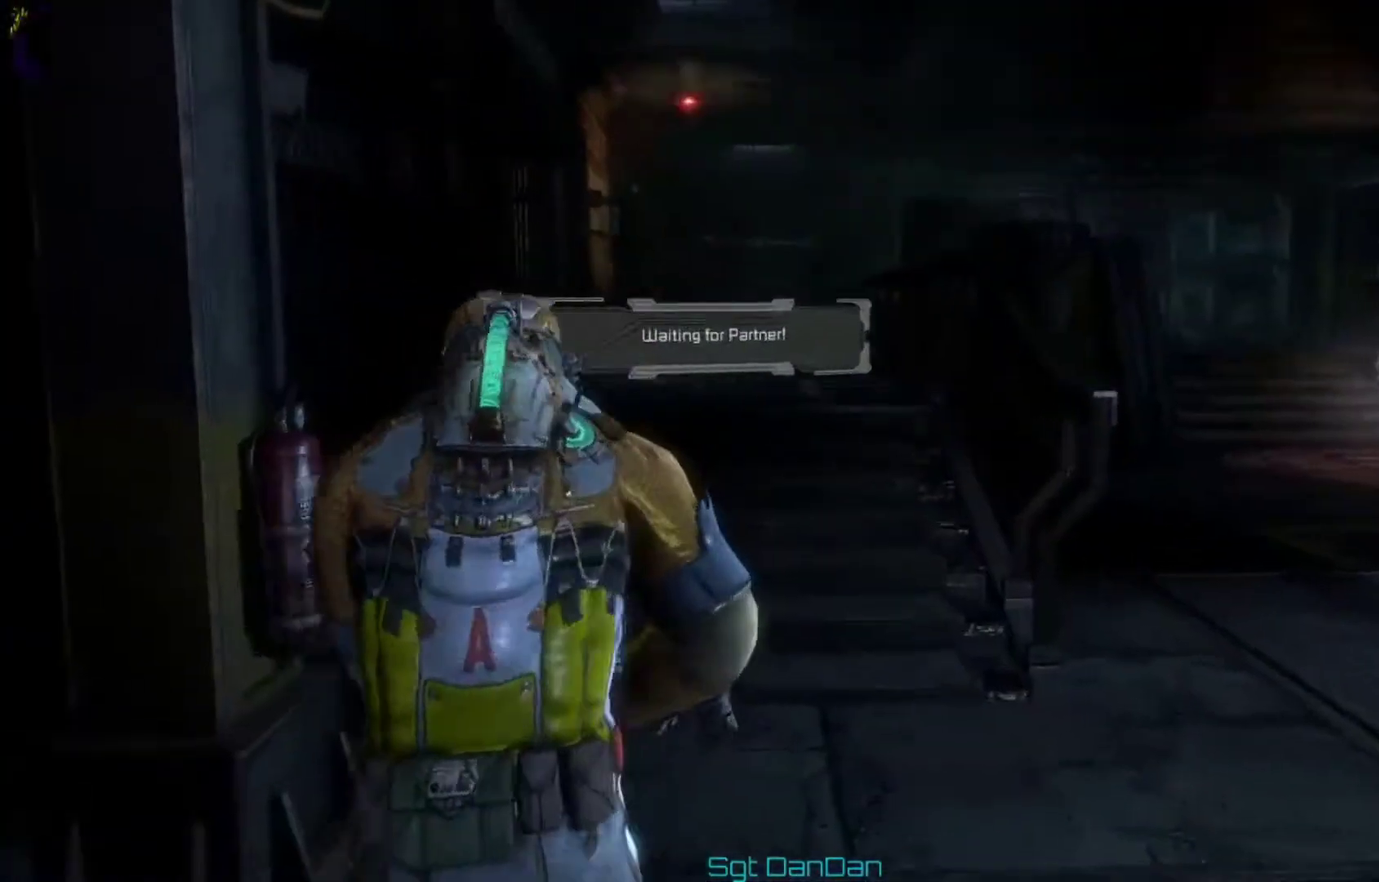
{"dt_ms": 300, "buttons": [], "left_stick": "up-right", "right_stick": "right", "events": [[100, "right_stick", "right"]]}
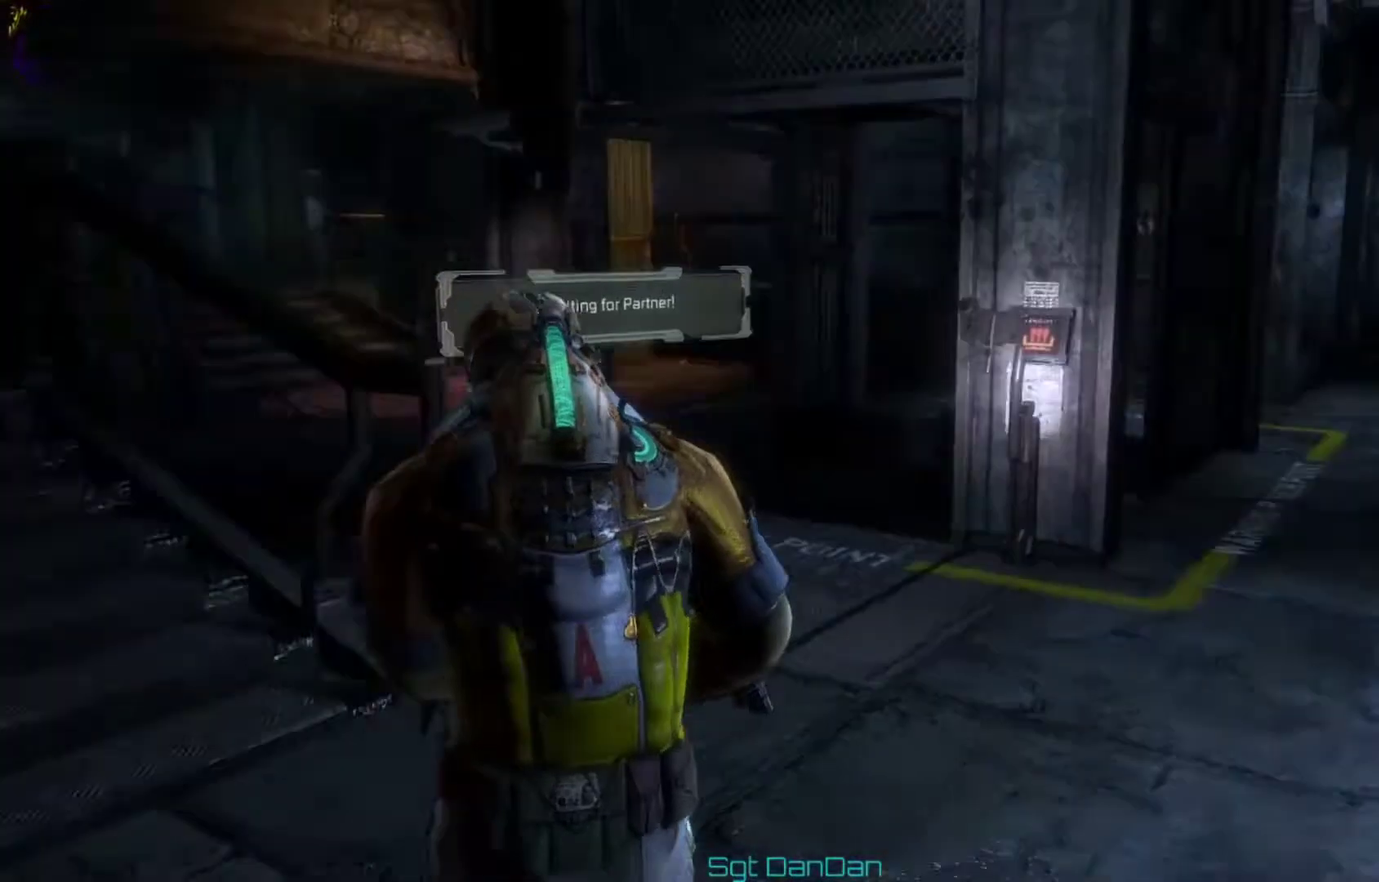
{"dt_ms": 500, "buttons": [], "left_stick": "up-right", "right_stick": "center", "events": [[133, "right_stick", "center"]]}
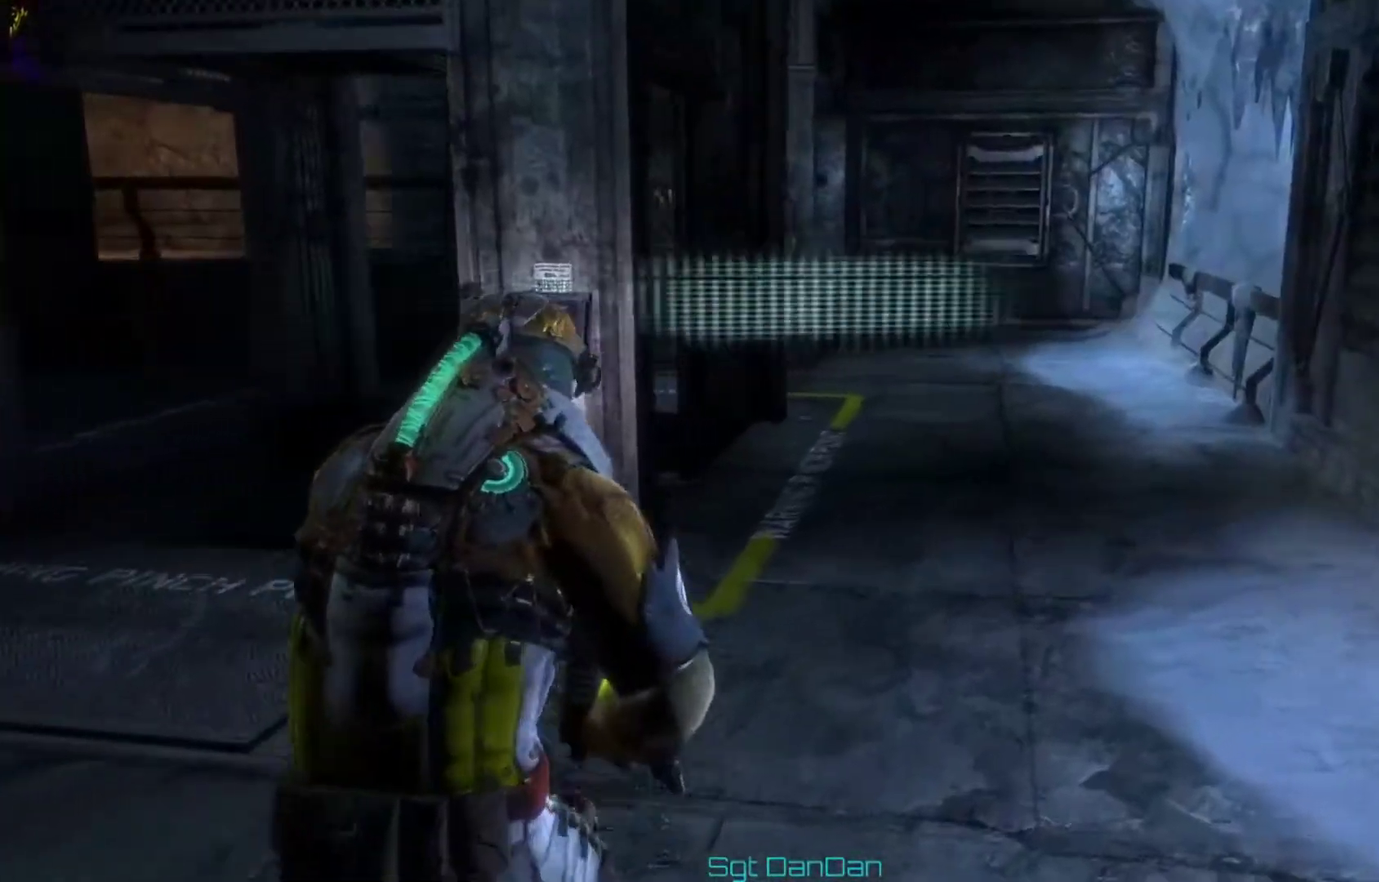
{"dt_ms": 400, "buttons": [], "left_stick": "up-right", "right_stick": "up", "events": [[100, "left_stick", "up"], [367, "left_stick", "up-right"], [367, "right_stick", "up"]]}
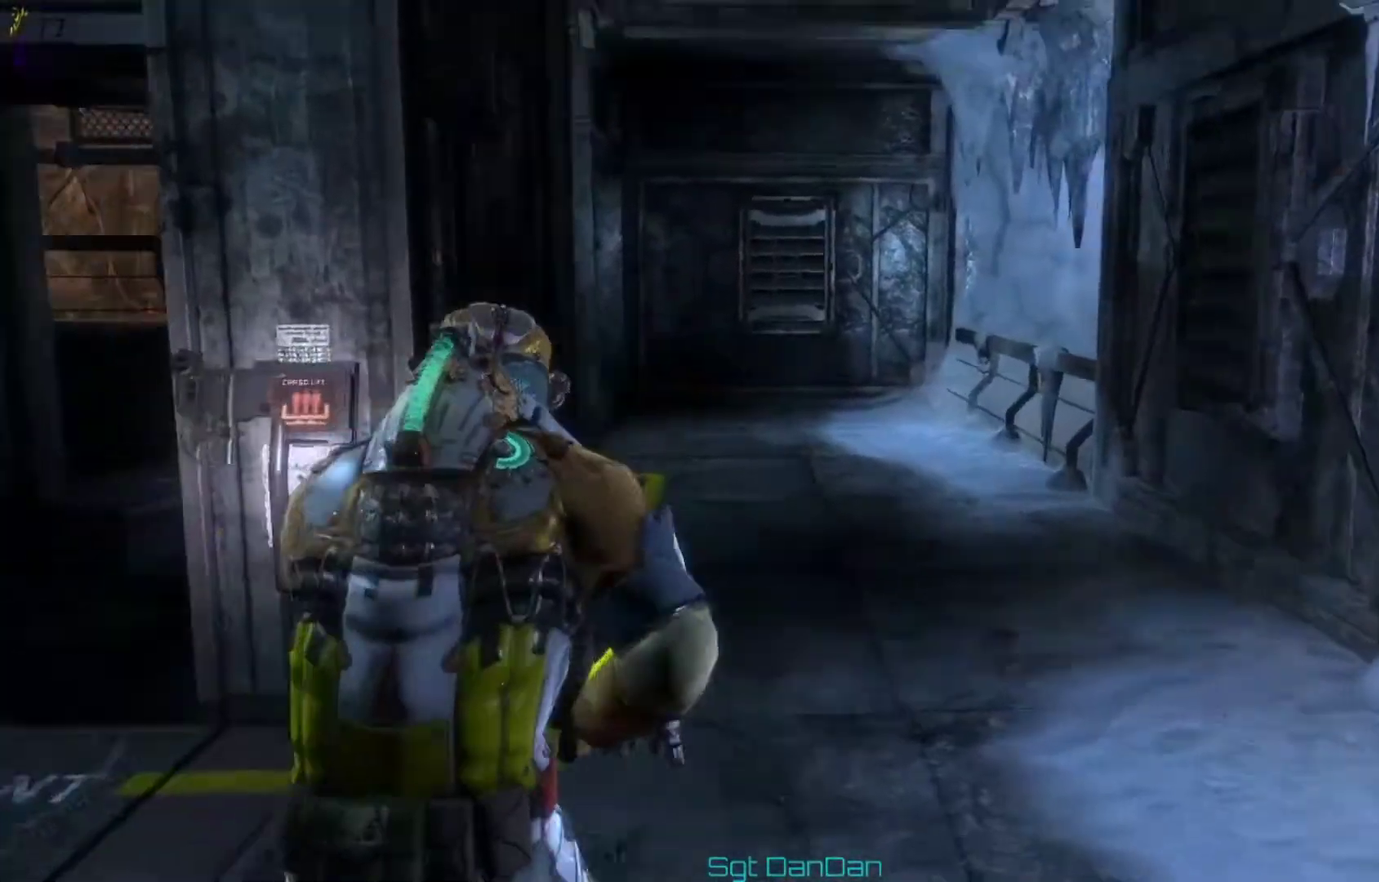
{"dt_ms": 400, "buttons": [], "left_stick": "down", "right_stick": "up-left", "events": [[67, "left_stick", "right"], [67, "right_stick", "center"], [233, "left_stick", "down-right"], [300, "left_stick", "down"], [367, "right_stick", "up-left"]]}
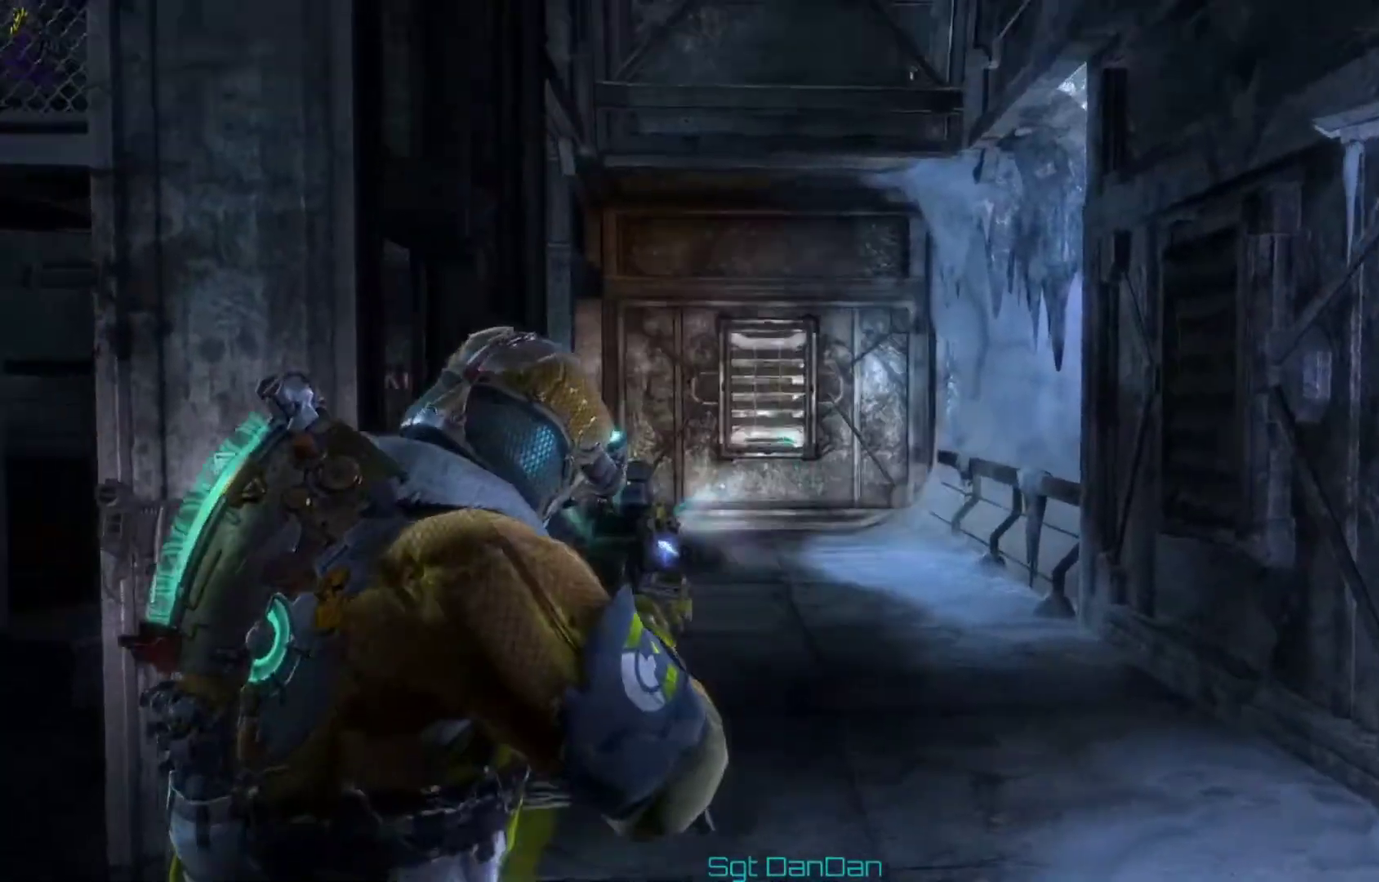
{"dt_ms": 400, "buttons": [], "left_stick": "down-right", "right_stick": "left"}